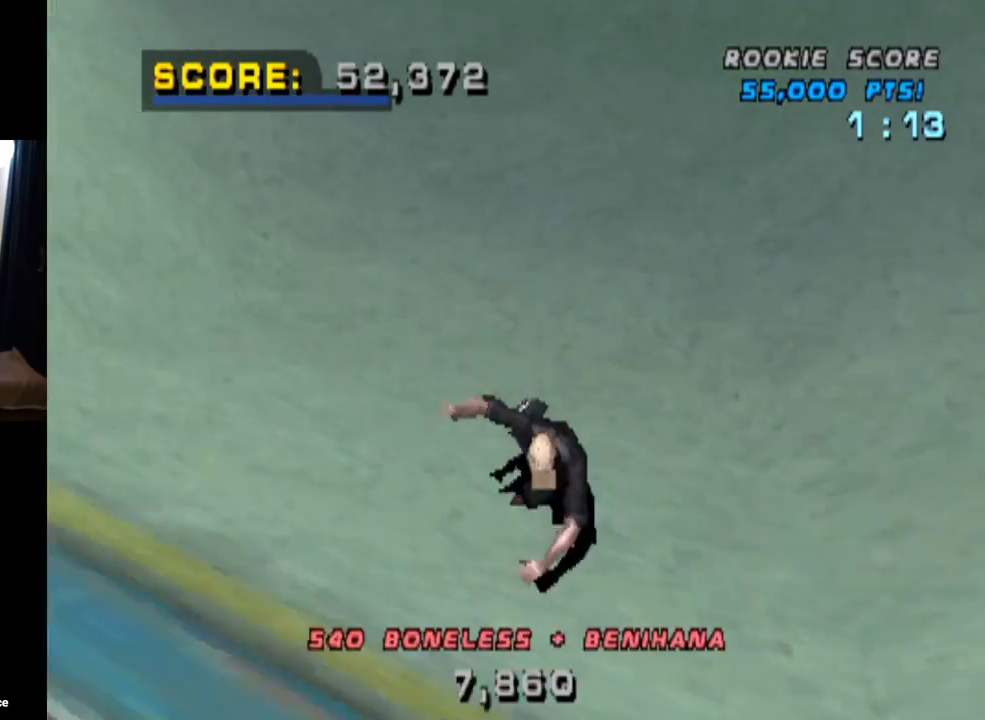
Gameplay with a controller (PlayStation layout); each line is a JSON object with the inputs held at the frame after it. "events" lists button and stick changes between this image and that frame as [ms after this image, input, new state], when the widget could be followed in between.
{"buttons": ["CROSS"], "left_stick": "center", "right_stick": "center", "events": [[16, "DPAD_DOWN", "down"], [217, "DPAD_DOWN", "up"], [267, "DPAD_LEFT", "up"]]}
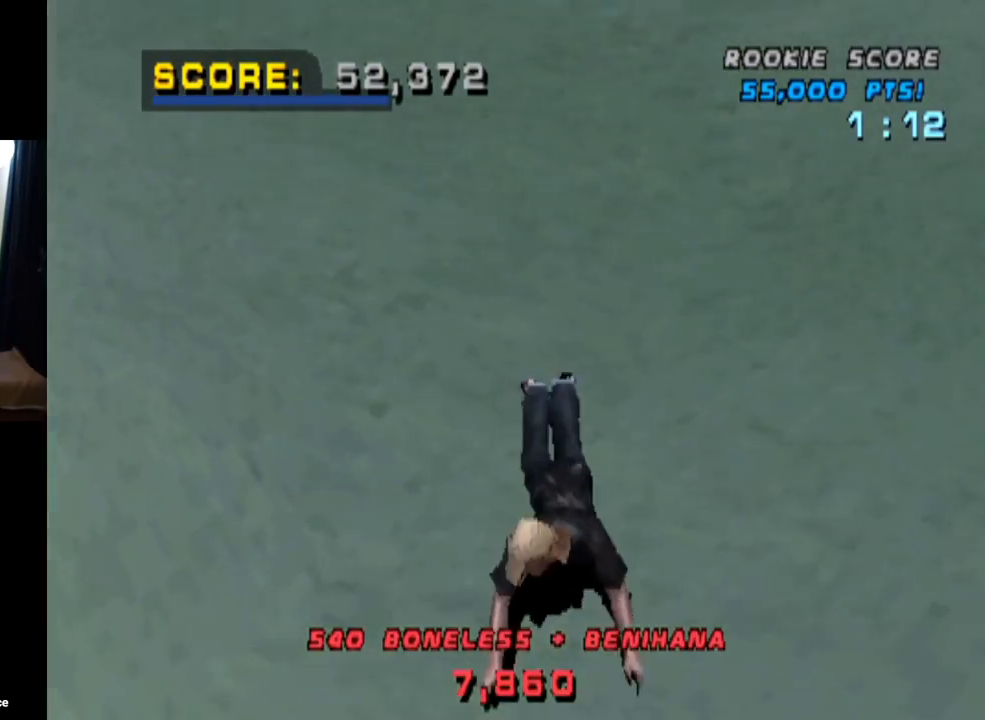
{"buttons": ["CROSS", "SQUARE", "R1", "R2"], "left_stick": "center", "right_stick": "center", "events": [[250, "R1", "down"], [267, "SQUARE", "down"], [284, "CROSS", "up"], [417, "CROSS", "down"], [501, "R2", "down"]]}
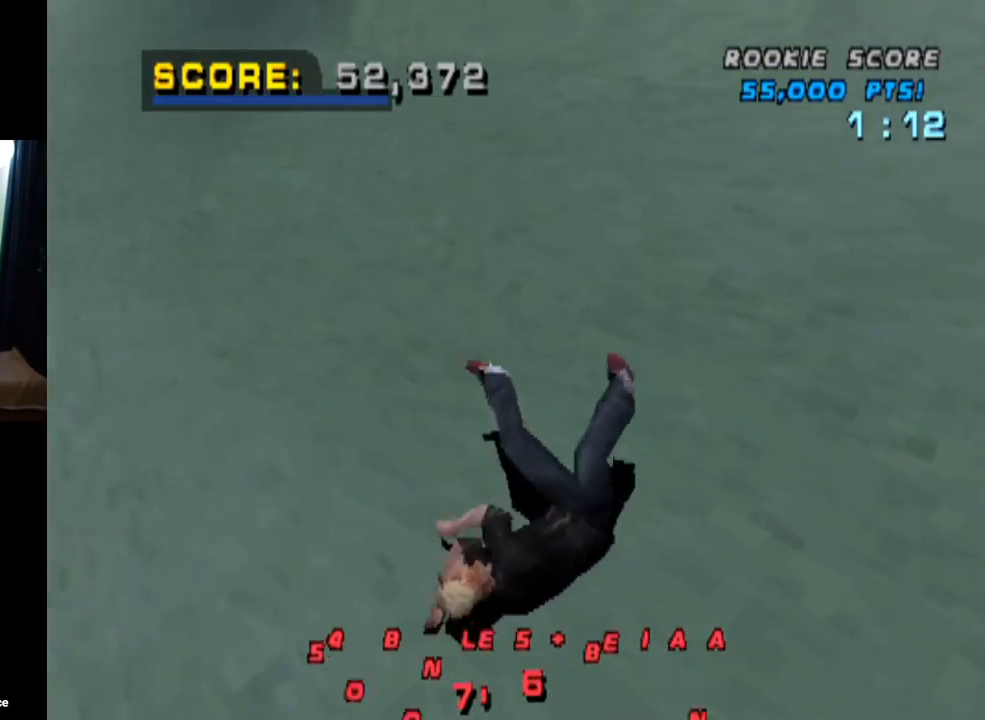
{"buttons": ["CROSS", "SQUARE", "R2"], "left_stick": "center", "right_stick": "center", "events": [[16, "R1", "up"], [33, "TRIANGLE", "down"], [66, "R1", "down"], [133, "CROSS", "up"], [167, "CROSS", "down"], [167, "R2", "up"], [233, "R1", "up"], [250, "R2", "down"], [317, "R1", "down"], [400, "R2", "up"], [417, "TRIANGLE", "up"], [467, "R1", "up"], [483, "R2", "down"]]}
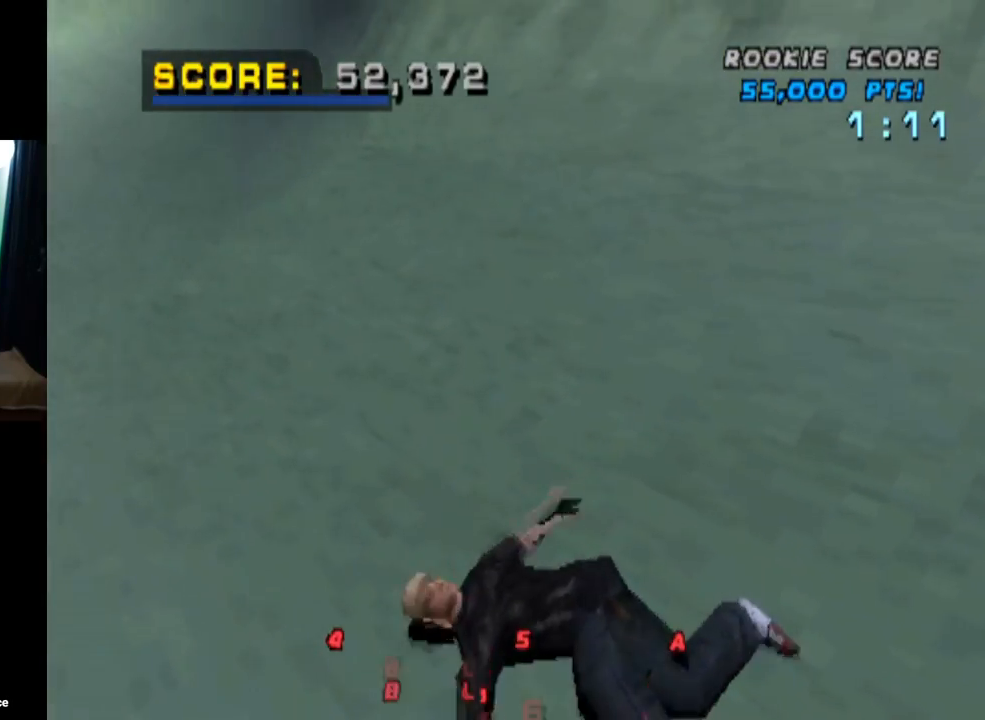
{"buttons": ["CROSS", "R1", "R2", "DPAD_UP", "DPAD_LEFT"], "left_stick": "center", "right_stick": "center", "events": [[34, "DPAD_UP", "down"], [50, "R1", "down"], [67, "DPAD_LEFT", "down"], [134, "R2", "up"], [167, "R1", "up"], [200, "DPAD_LEFT", "up"], [217, "R2", "down"], [267, "R1", "down"], [284, "DPAD_LEFT", "down"], [351, "R2", "up"], [351, "SQUARE", "up"], [401, "R1", "up"], [434, "R2", "down"], [484, "R1", "down"]]}
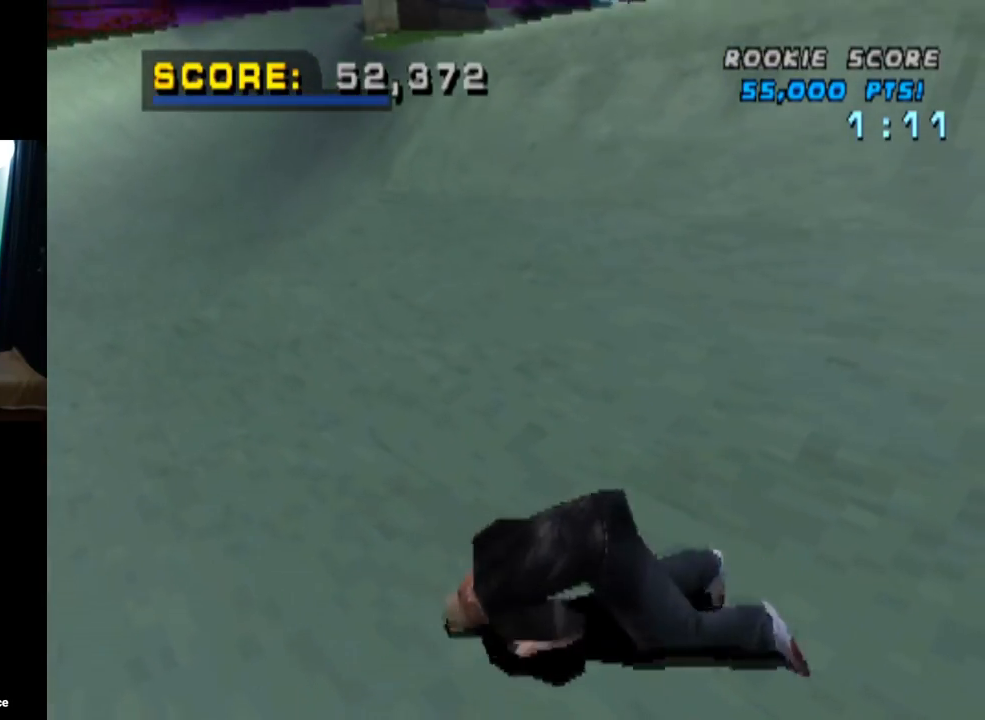
{"buttons": ["CROSS", "R1", "R2", "DPAD_UP", "DPAD_LEFT"], "left_stick": "center", "right_stick": "center", "events": [[83, "R2", "up"], [133, "R1", "up"], [150, "R2", "down"], [200, "R1", "down"], [300, "R2", "up"], [333, "R1", "up"], [383, "R2", "down"], [433, "R1", "down"]]}
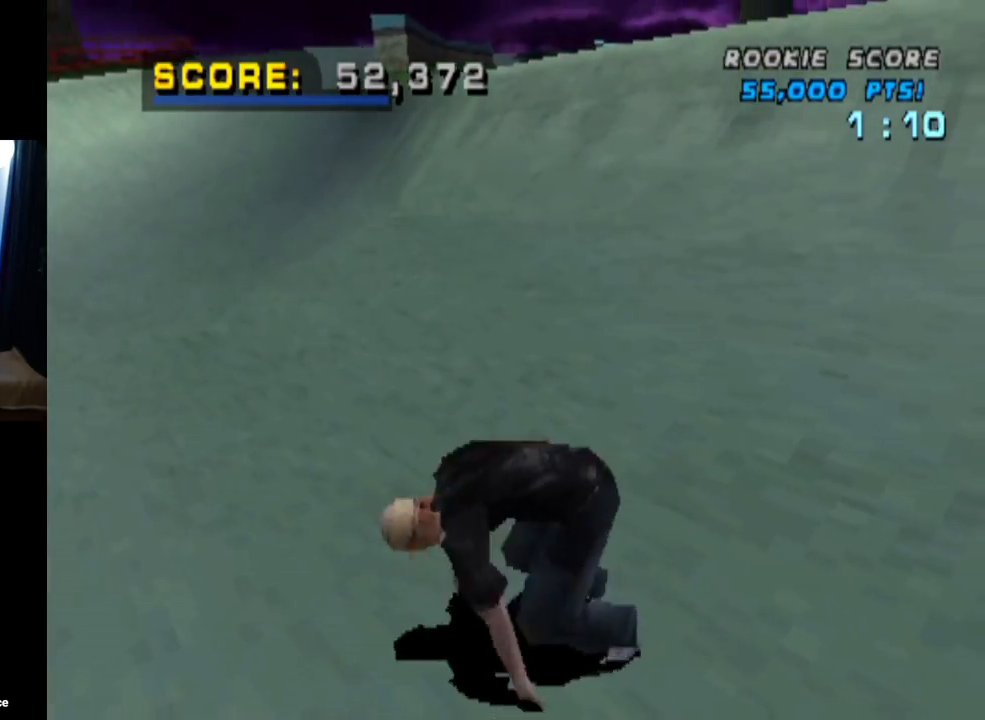
{"buttons": ["CROSS", "R1", "R2", "DPAD_UP", "DPAD_LEFT"], "left_stick": "center", "right_stick": "center", "events": [[34, "R2", "up"], [67, "R1", "up"], [117, "R2", "down"], [184, "R1", "down"], [267, "R2", "up"], [300, "R1", "up"], [351, "R2", "down"], [417, "R1", "down"]]}
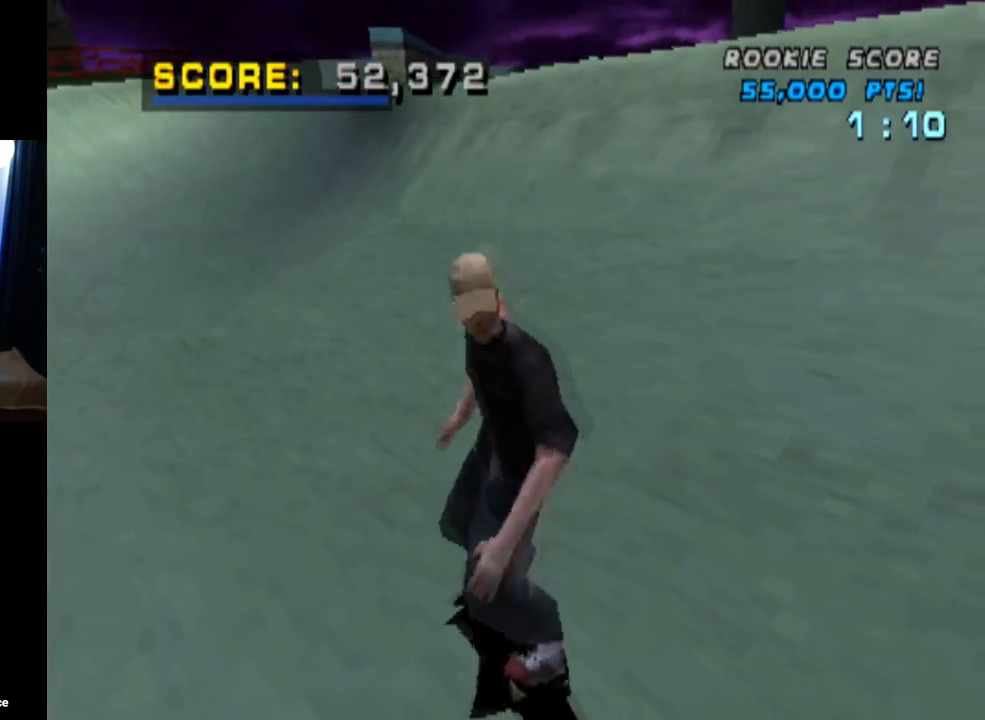
{"buttons": ["CROSS", "DPAD_LEFT"], "left_stick": "center", "right_stick": "center", "events": [[16, "R2", "up"], [33, "R1", "up"], [83, "R2", "down"], [217, "DPAD_UP", "up"], [233, "DPAD_LEFT", "up"], [250, "R2", "up"], [483, "DPAD_LEFT", "down"]]}
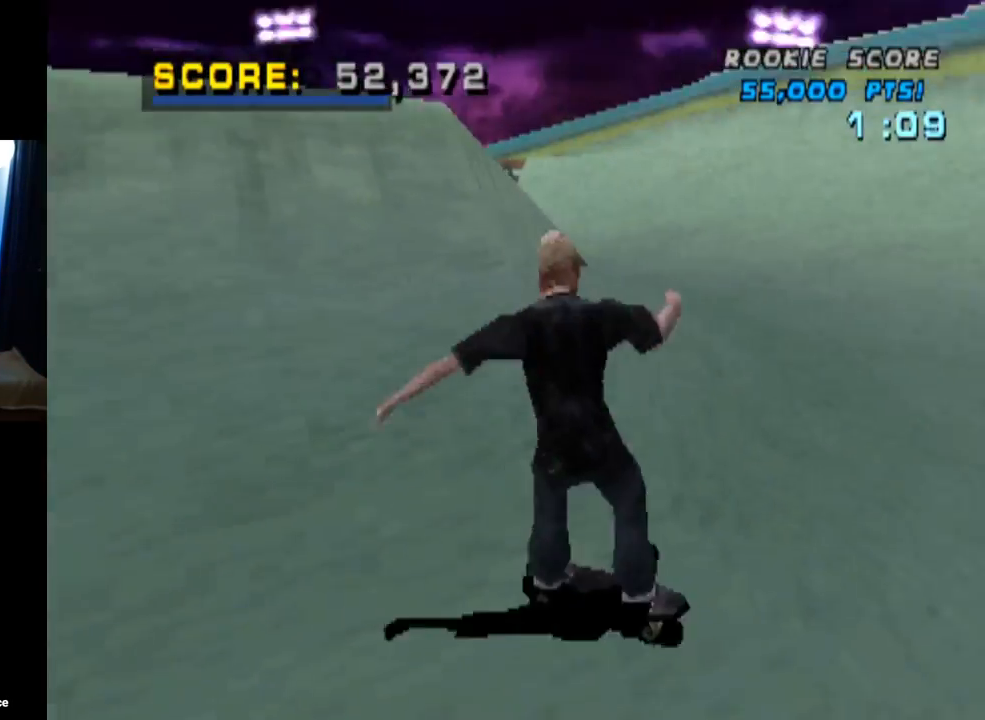
{"buttons": ["CROSS", "DPAD_RIGHT"], "left_stick": "center", "right_stick": "center", "events": [[101, "DPAD_LEFT", "up"], [434, "DPAD_RIGHT", "down"]]}
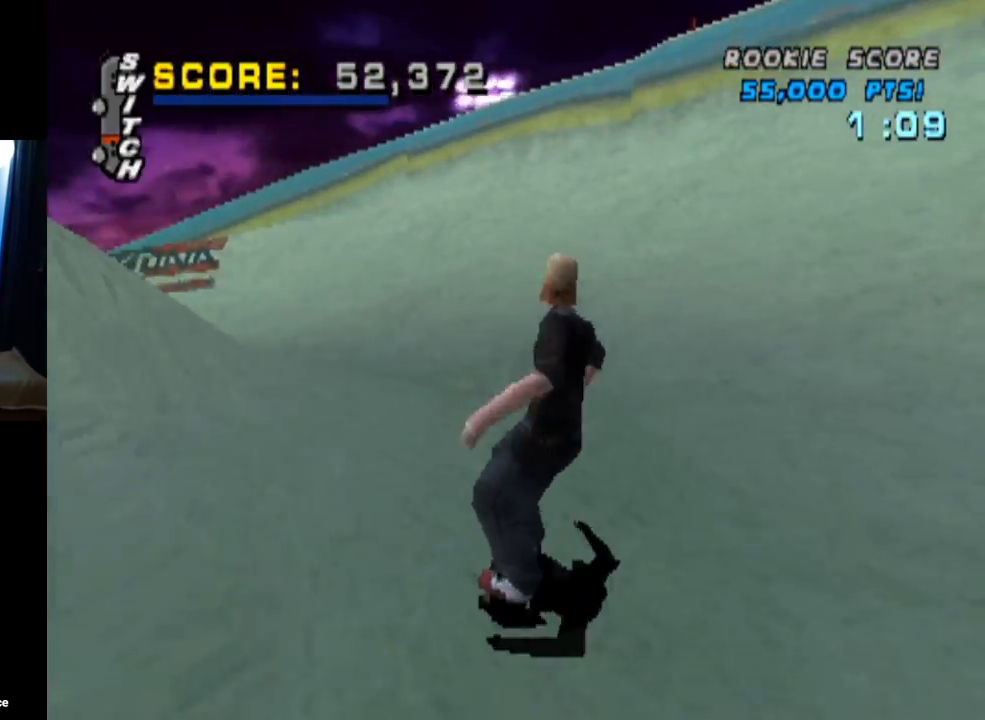
{"buttons": ["CROSS", "DPAD_LEFT"], "left_stick": "center", "right_stick": "center", "events": [[150, "DPAD_RIGHT", "up"], [500, "DPAD_LEFT", "down"]]}
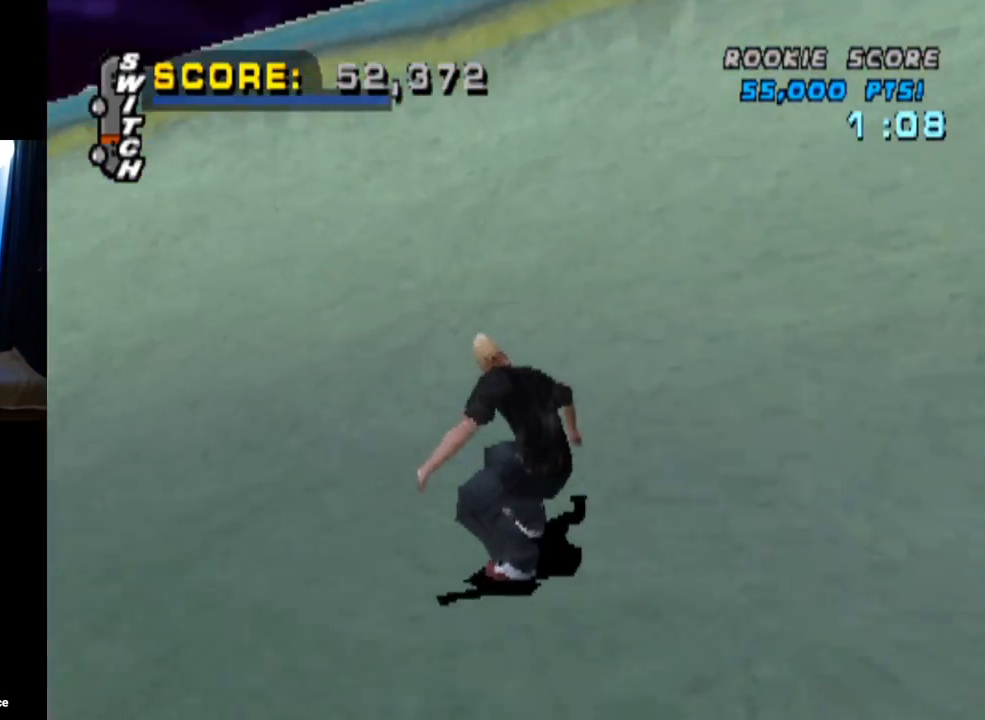
{"buttons": ["CROSS", "DPAD_UP", "DPAD_LEFT"], "left_stick": "center", "right_stick": "center", "events": [[234, "DPAD_LEFT", "up"], [317, "DPAD_UP", "down"], [401, "DPAD_UP", "up"], [451, "DPAD_LEFT", "down"], [501, "DPAD_UP", "down"]]}
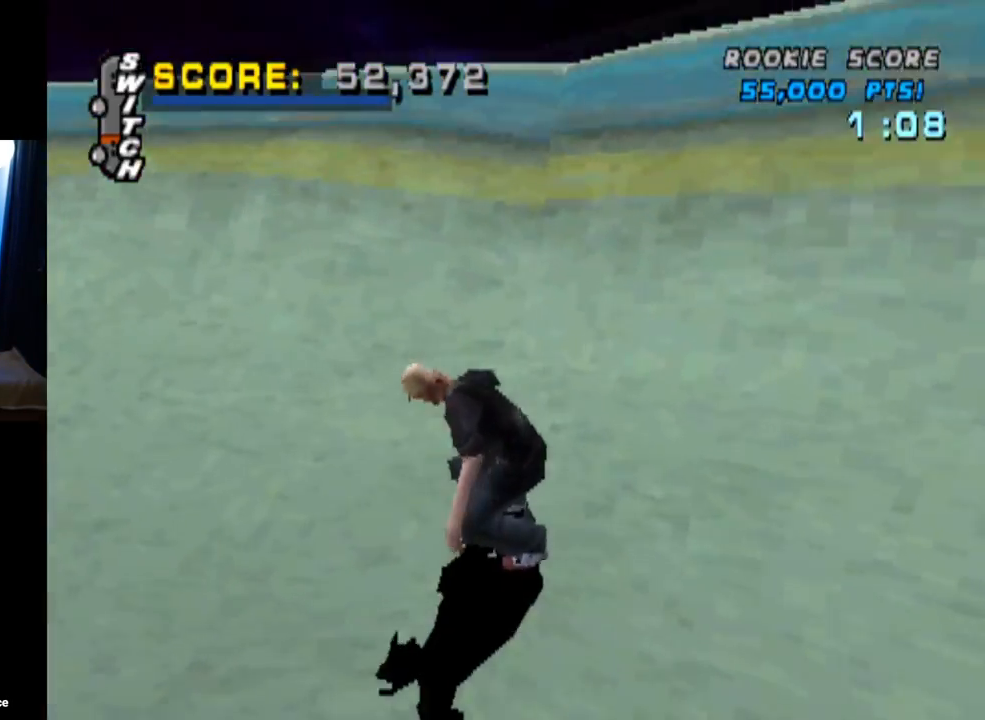
{"buttons": ["TRIANGLE"], "left_stick": "center", "right_stick": "center", "events": [[50, "DPAD_UP", "up"], [100, "DPAD_LEFT", "up"], [133, "DPAD_LEFT", "down"], [150, "DPAD_UP", "down"], [217, "TRIANGLE", "down"], [234, "CROSS", "up"], [434, "DPAD_LEFT", "up"], [450, "DPAD_UP", "up"]]}
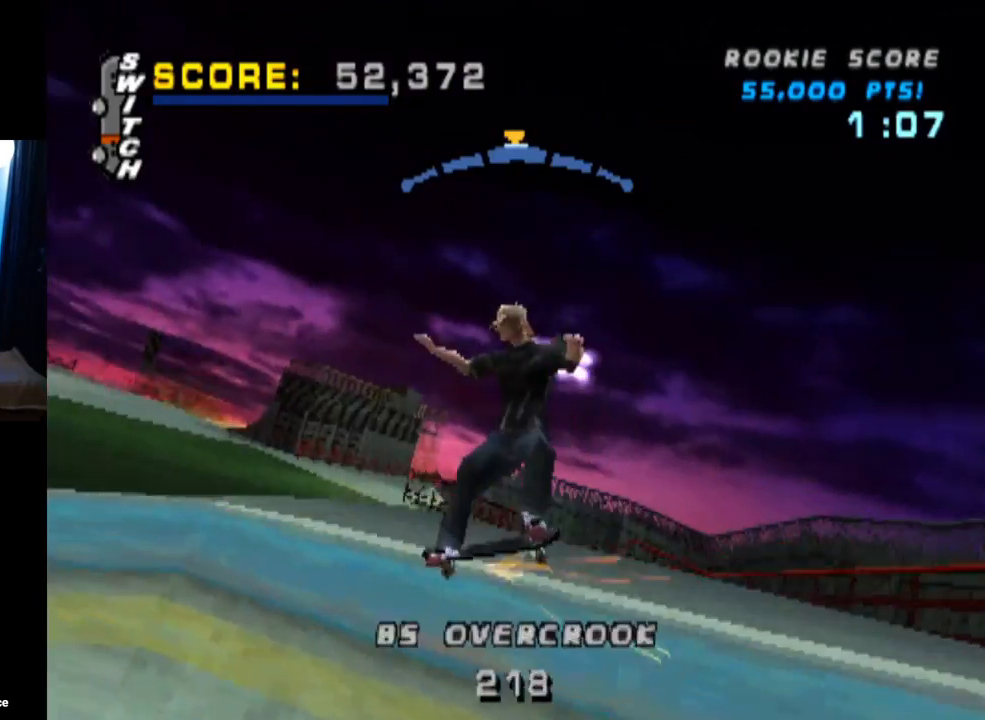
{"buttons": ["CROSS"], "left_stick": "center", "right_stick": "center", "events": [[267, "CROSS", "down"], [301, "TRIANGLE", "up"]]}
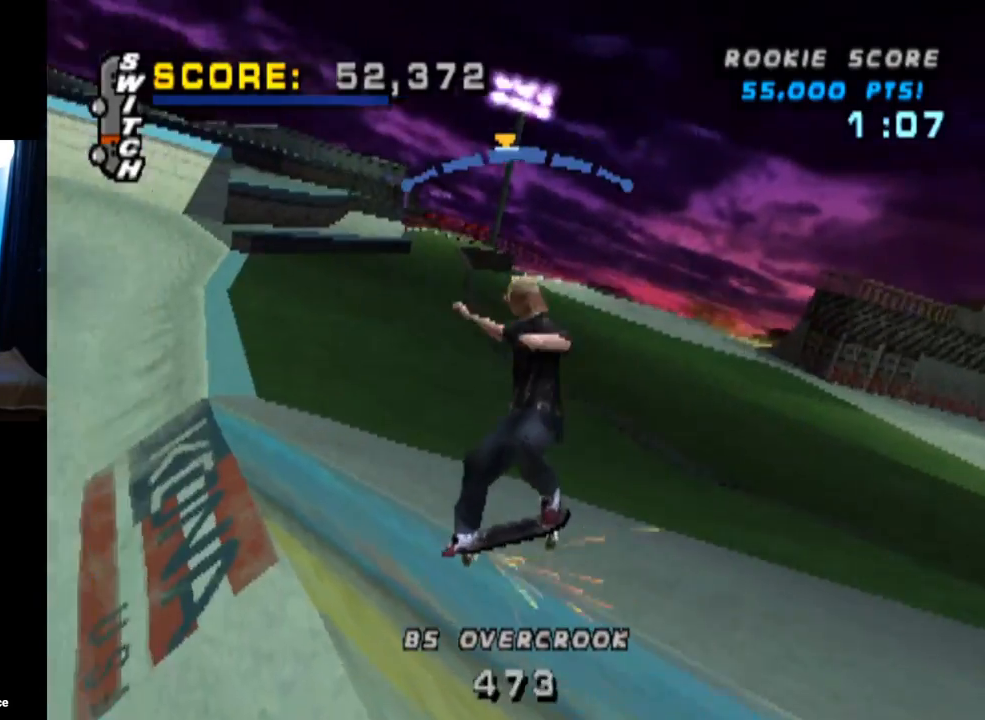
{"buttons": ["CROSS"], "left_stick": "center", "right_stick": "center", "events": [[234, "DPAD_RIGHT", "down"], [334, "DPAD_RIGHT", "up"]]}
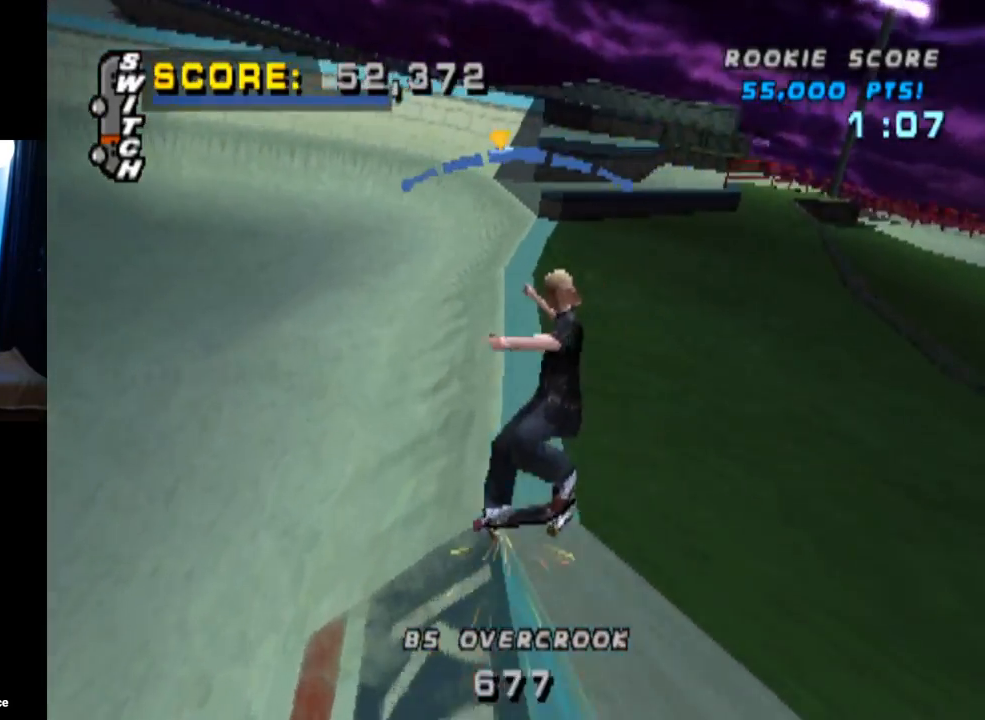
{"buttons": ["L1", "DPAD_DOWN", "DPAD_LEFT"], "left_stick": "center", "right_stick": "center", "events": [[117, "DPAD_LEFT", "down"], [151, "DPAD_DOWN", "down"], [201, "L1", "down"], [234, "SQUARE", "down"], [251, "CROSS", "up"], [434, "SQUARE", "up"]]}
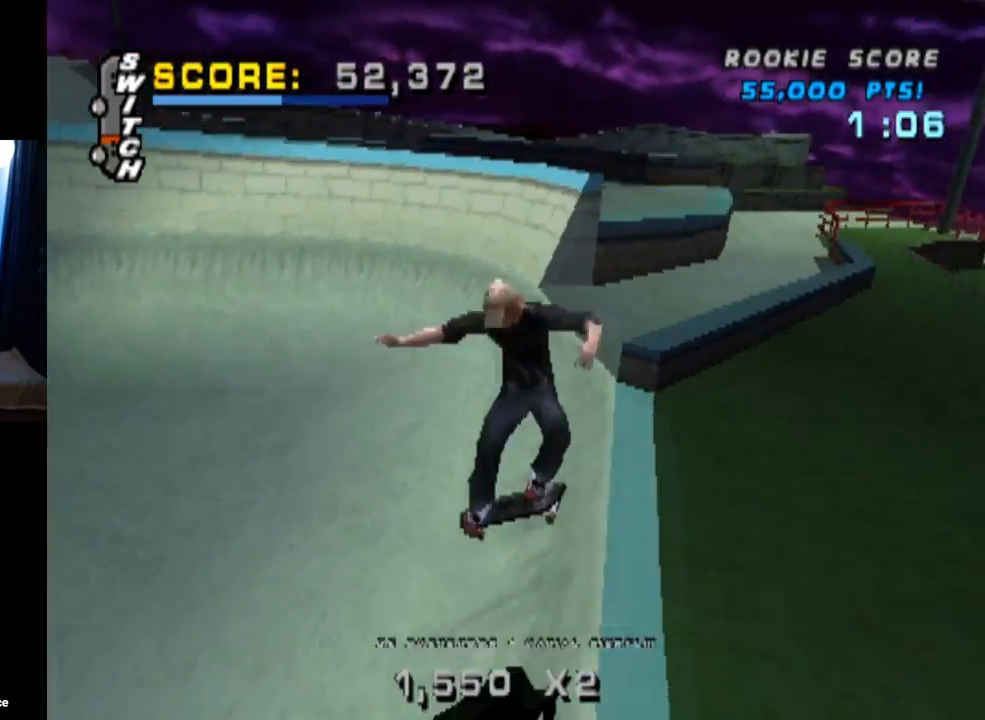
{"buttons": ["CROSS"], "left_stick": "center", "right_stick": "center", "events": [[33, "DPAD_DOWN", "up"], [83, "DPAD_LEFT", "up"], [200, "DPAD_DOWN", "down"], [234, "L1", "up"], [317, "DPAD_DOWN", "up"], [350, "CROSS", "down"], [384, "DPAD_UP", "down"], [484, "DPAD_UP", "up"]]}
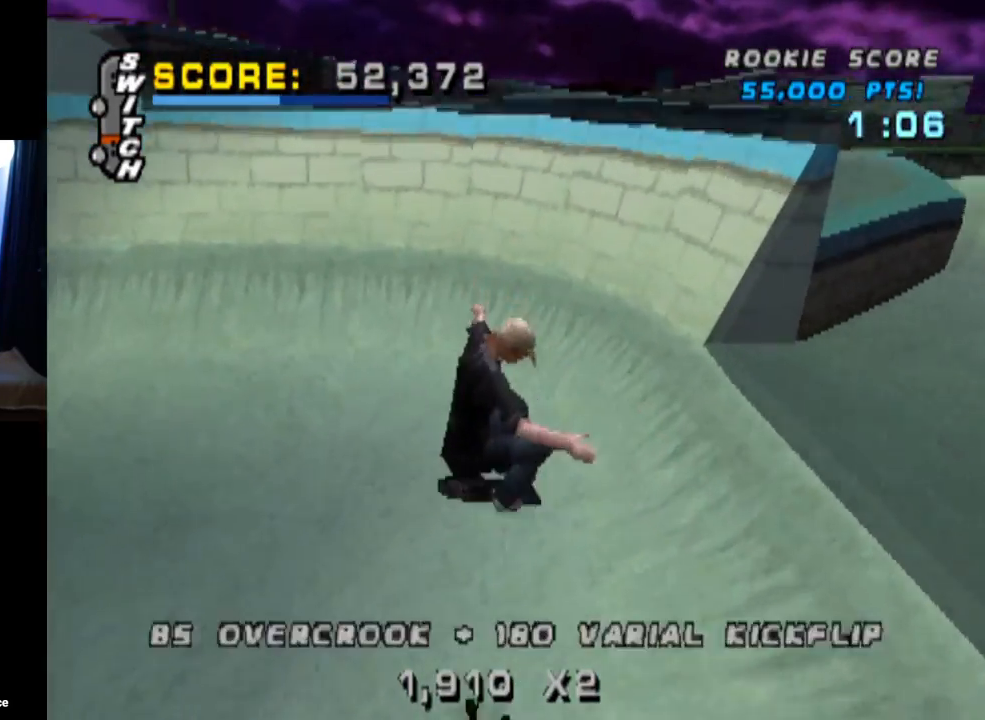
{"buttons": ["CROSS", "DPAD_RIGHT"], "left_stick": "center", "right_stick": "center", "events": [[17, "DPAD_DOWN", "down"], [117, "DPAD_RIGHT", "down"], [134, "DPAD_DOWN", "up"], [151, "DPAD_RIGHT", "up"], [151, "DPAD_UP", "down"], [284, "DPAD_RIGHT", "down"], [284, "DPAD_UP", "up"], [317, "DPAD_DOWN", "down"], [501, "DPAD_DOWN", "up"]]}
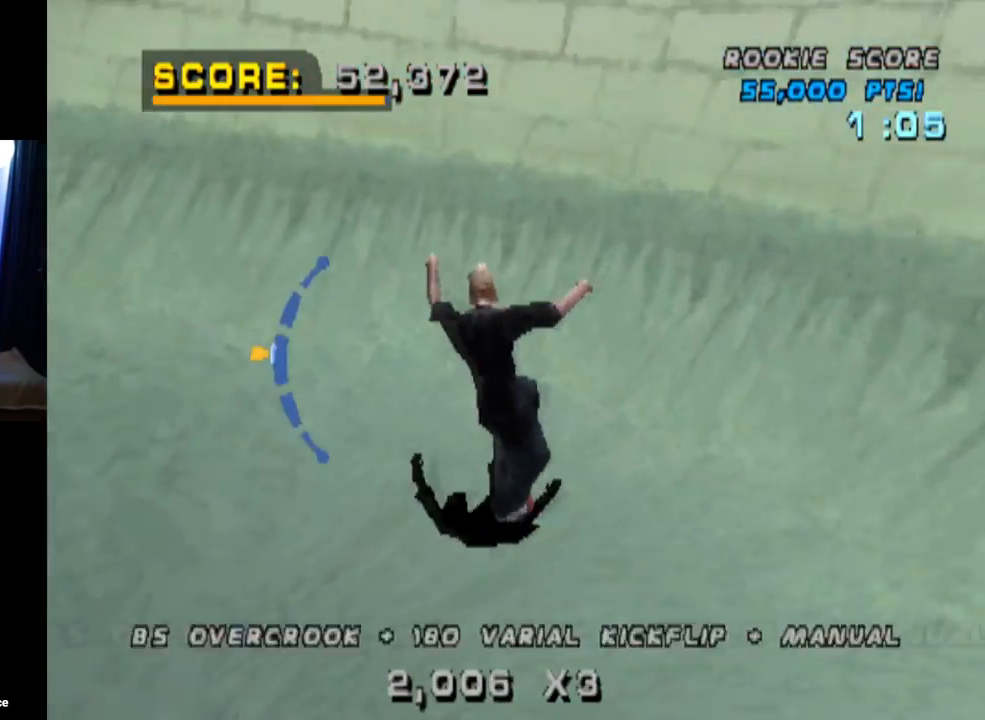
{"buttons": ["TRIANGLE", "R1"], "left_stick": "center", "right_stick": "center", "events": [[50, "DPAD_UP", "down"], [150, "DPAD_UP", "up"], [183, "DPAD_DOWN", "down"], [334, "R1", "down"], [350, "TRIANGLE", "down"], [367, "CROSS", "up"], [467, "DPAD_DOWN", "up"], [484, "DPAD_RIGHT", "up"]]}
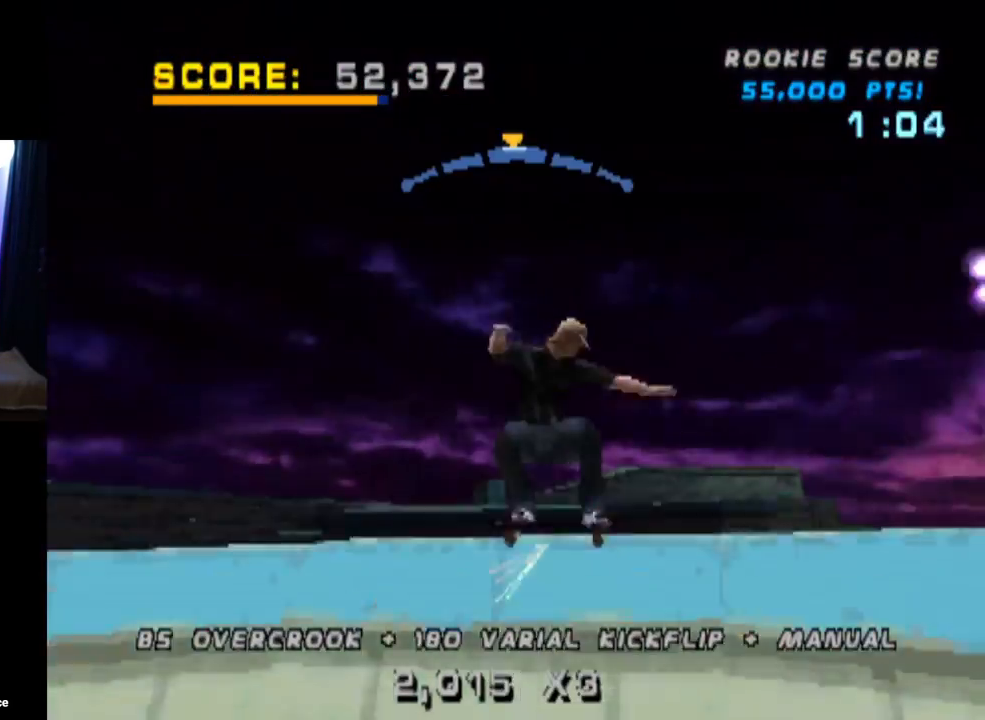
{"buttons": ["CIRCLE", "L1", "DPAD_DOWN", "DPAD_LEFT"], "left_stick": "center", "right_stick": "center", "events": [[284, "R1", "up"], [301, "CROSS", "down"], [334, "TRIANGLE", "up"], [368, "DPAD_LEFT", "down"], [384, "DPAD_DOWN", "down"], [434, "L1", "down"], [451, "CIRCLE", "down"], [484, "CROSS", "up"]]}
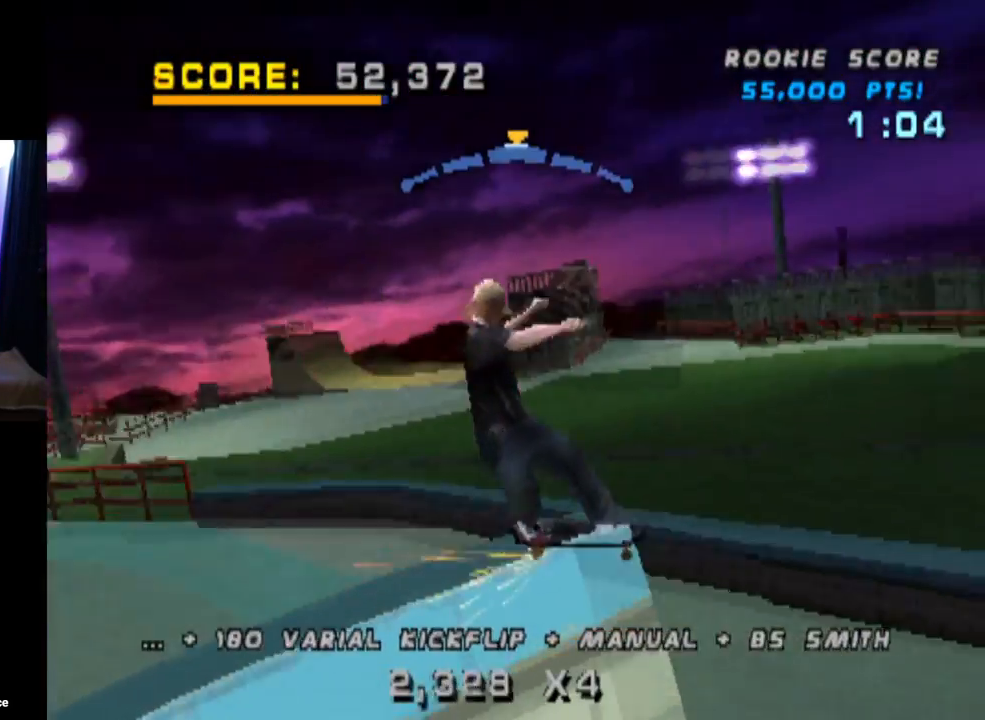
{"buttons": ["CIRCLE"], "left_stick": "center", "right_stick": "center", "events": [[384, "DPAD_DOWN", "up"], [434, "DPAD_LEFT", "up"], [450, "L1", "up"]]}
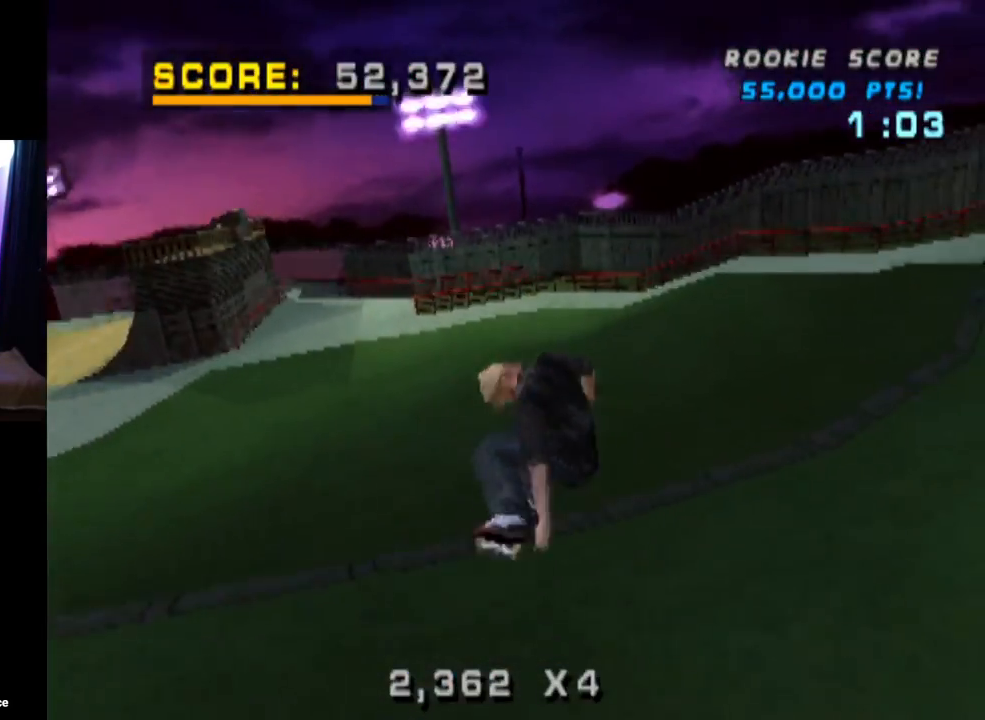
{"buttons": ["CROSS"], "left_stick": "center", "right_stick": "center", "events": [[267, "CIRCLE", "up"], [368, "CROSS", "down"]]}
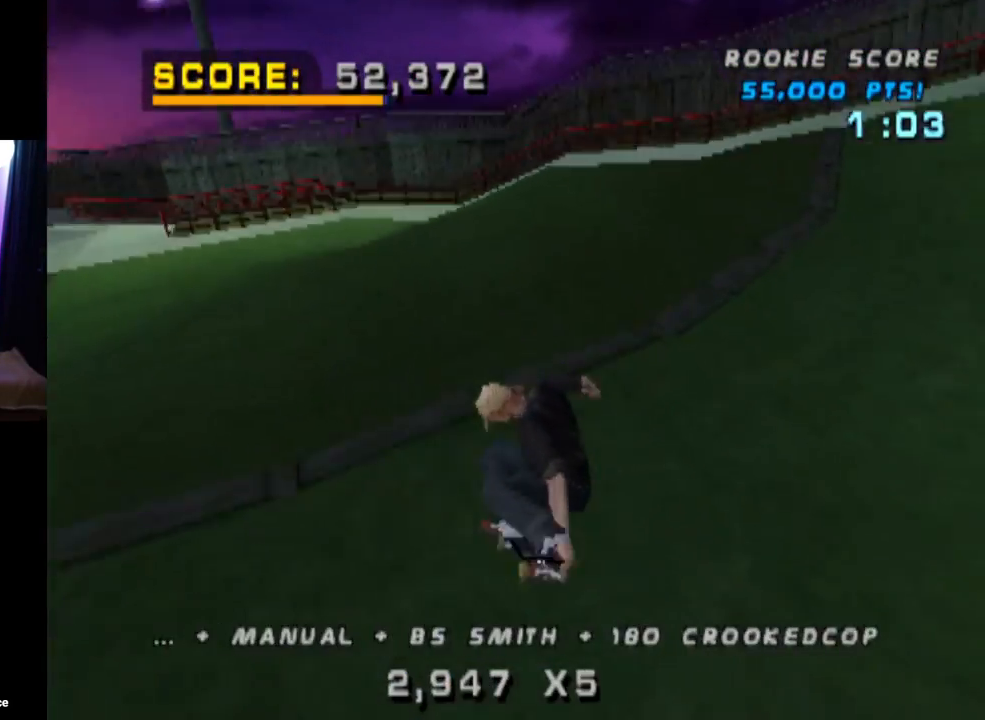
{"buttons": ["L1", "DPAD_LEFT"], "left_stick": "center", "right_stick": "center", "events": [[50, "DPAD_DOWN", "down"], [50, "DPAD_LEFT", "down"], [150, "L1", "down"], [234, "CROSS", "up"], [284, "CROSS", "down"], [434, "CROSS", "up"], [500, "DPAD_DOWN", "up"]]}
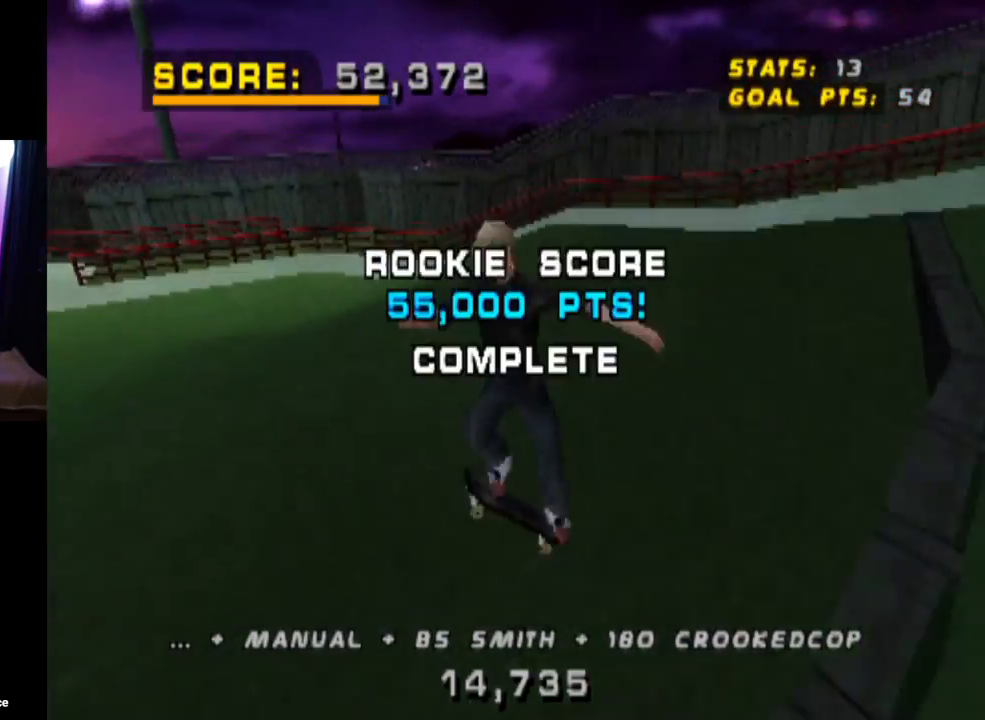
{"buttons": ["CROSS"], "left_stick": "center", "right_stick": "center", "events": [[151, "DPAD_LEFT", "up"], [251, "L1", "up"], [484, "CROSS", "down"]]}
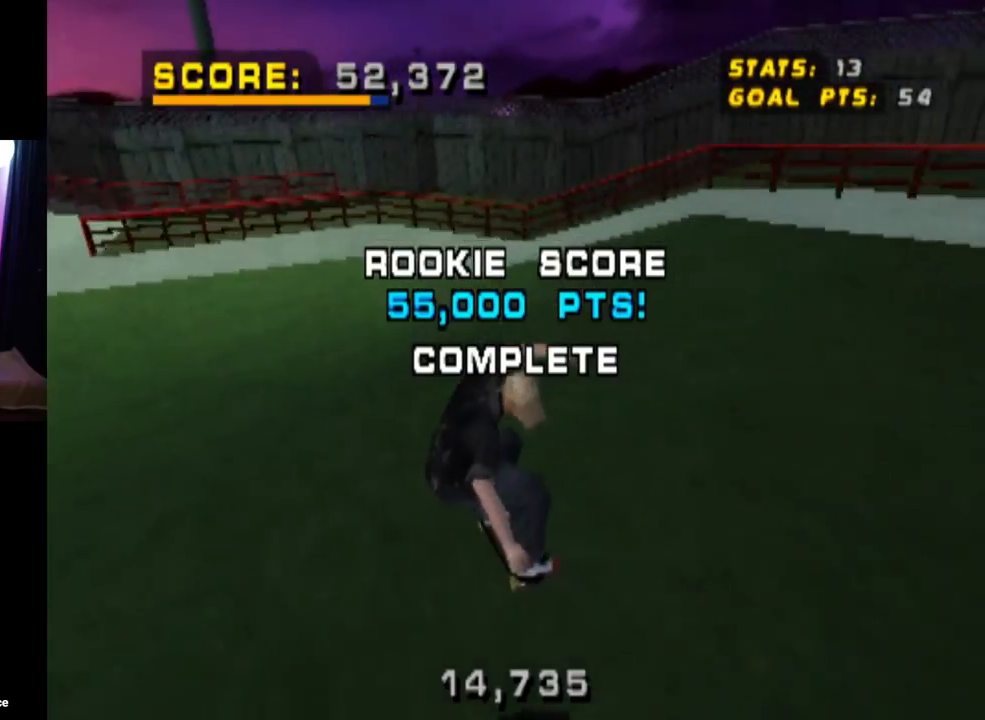
{"buttons": ["CROSS", "DPAD_LEFT"], "left_stick": "center", "right_stick": "center", "events": [[200, "DPAD_LEFT", "down"], [300, "DPAD_DOWN", "down"], [484, "DPAD_DOWN", "up"]]}
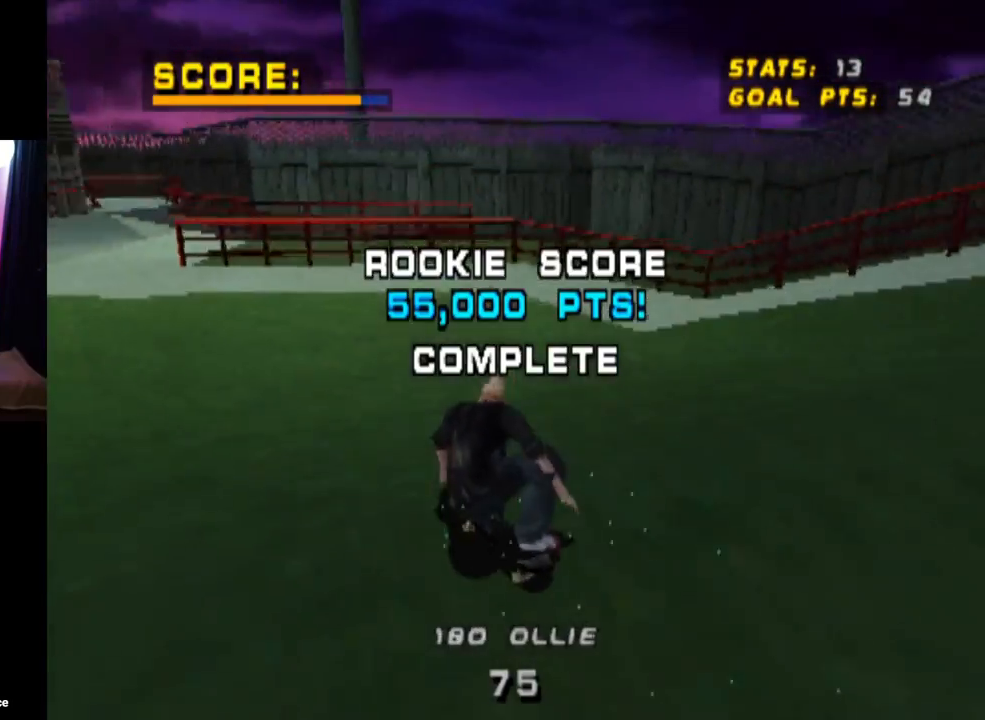
{"buttons": ["L1", "DPAD_LEFT"], "left_stick": "center", "right_stick": "center", "events": [[134, "CROSS", "up"], [151, "SQUARE", "down"], [167, "L1", "down"], [368, "SQUARE", "up"]]}
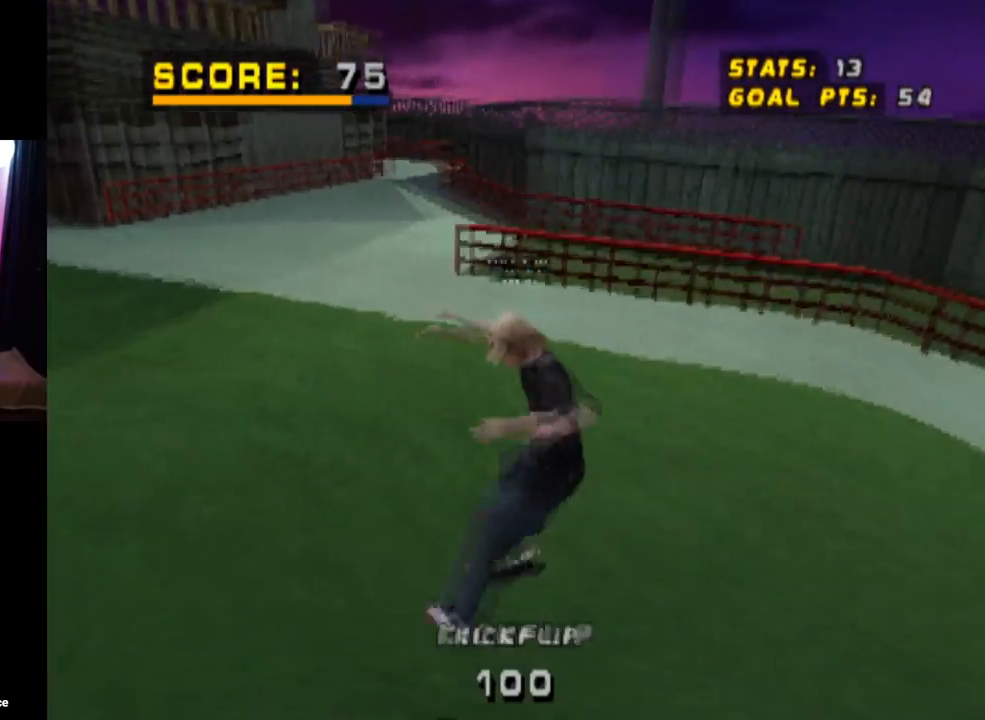
{"buttons": ["CROSS", "DPAD_LEFT"], "left_stick": "center", "right_stick": "center", "events": [[17, "DPAD_LEFT", "up"], [117, "CROSS", "down"], [117, "L1", "up"], [317, "DPAD_LEFT", "down"]]}
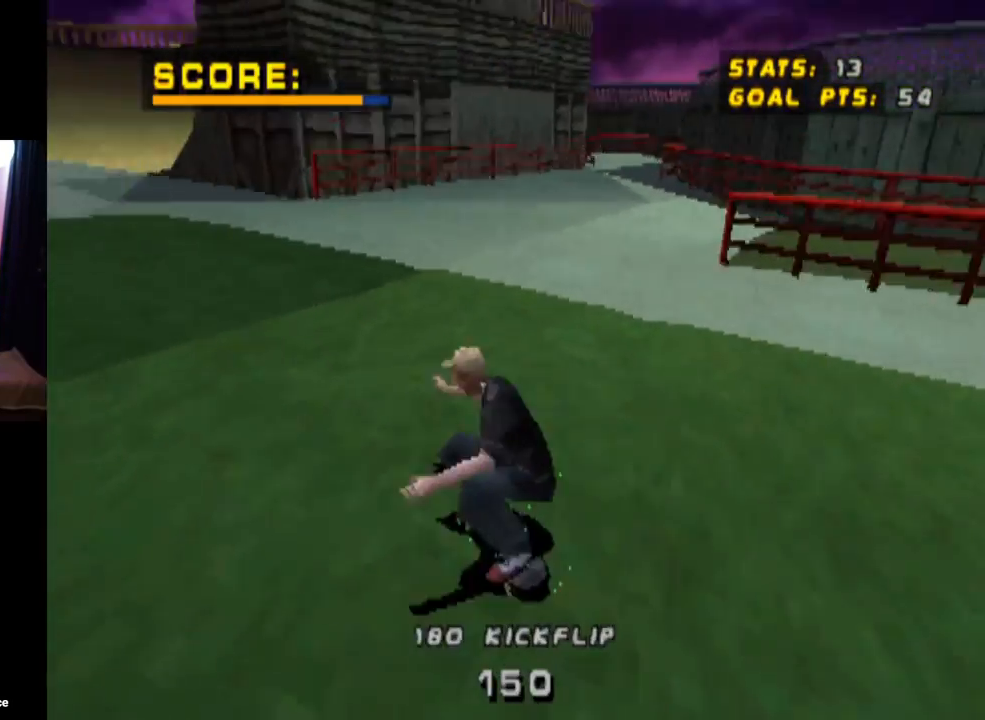
{"buttons": ["CROSS", "L1", "DPAD_UP"], "left_stick": "center", "right_stick": "center", "events": [[34, "DPAD_LEFT", "up"], [151, "DPAD_RIGHT", "down"], [267, "DPAD_RIGHT", "up"], [317, "DPAD_UP", "down"], [418, "DPAD_UP", "up"], [468, "DPAD_UP", "down"], [468, "L1", "down"]]}
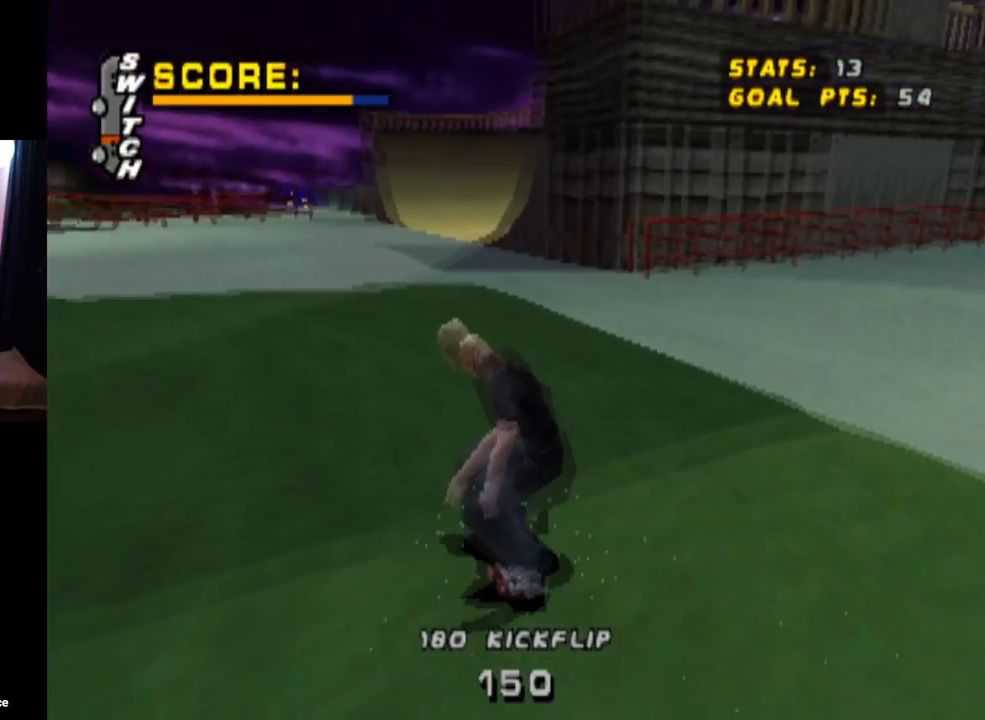
{"buttons": ["CROSS", "L1"], "left_stick": "center", "right_stick": "center", "events": [[17, "CROSS", "up"], [83, "CROSS", "down"], [317, "DPAD_UP", "up"]]}
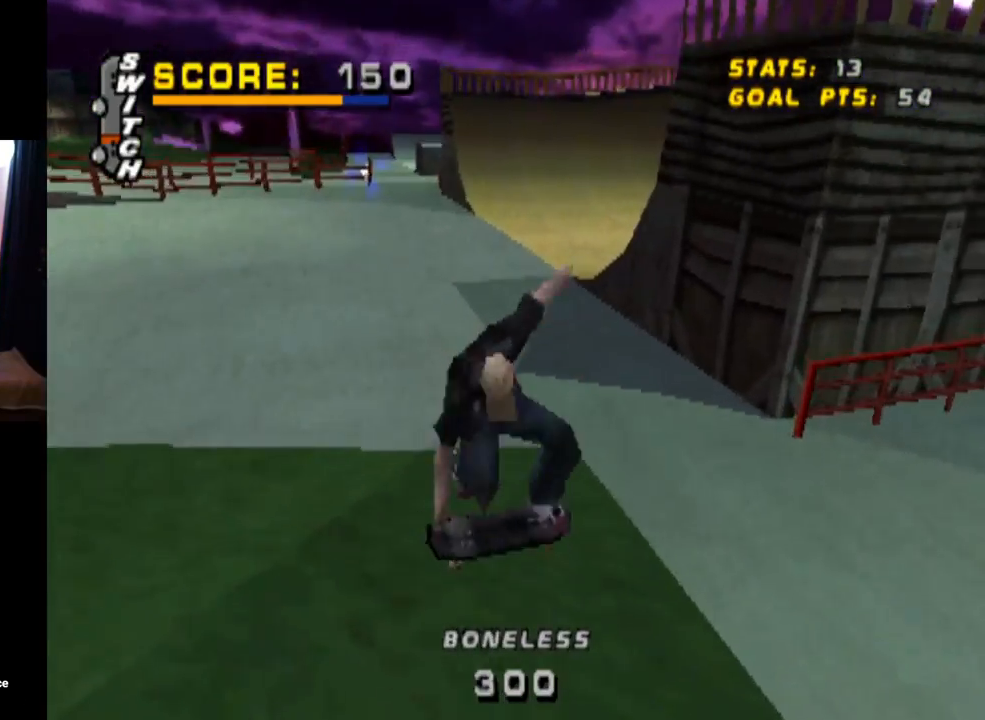
{"buttons": ["CROSS"], "left_stick": "center", "right_stick": "center", "events": [[51, "L1", "up"]]}
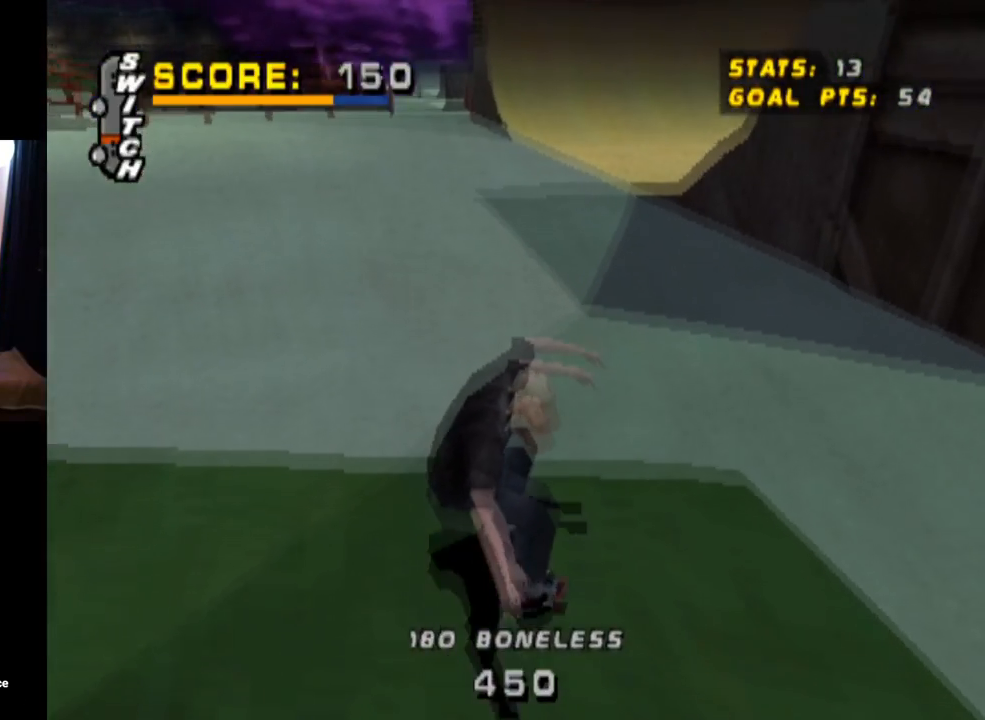
{"buttons": ["CROSS", "DPAD_RIGHT"], "left_stick": "center", "right_stick": "center", "events": [[167, "DPAD_LEFT", "down"], [334, "DPAD_LEFT", "up"], [417, "DPAD_RIGHT", "down"]]}
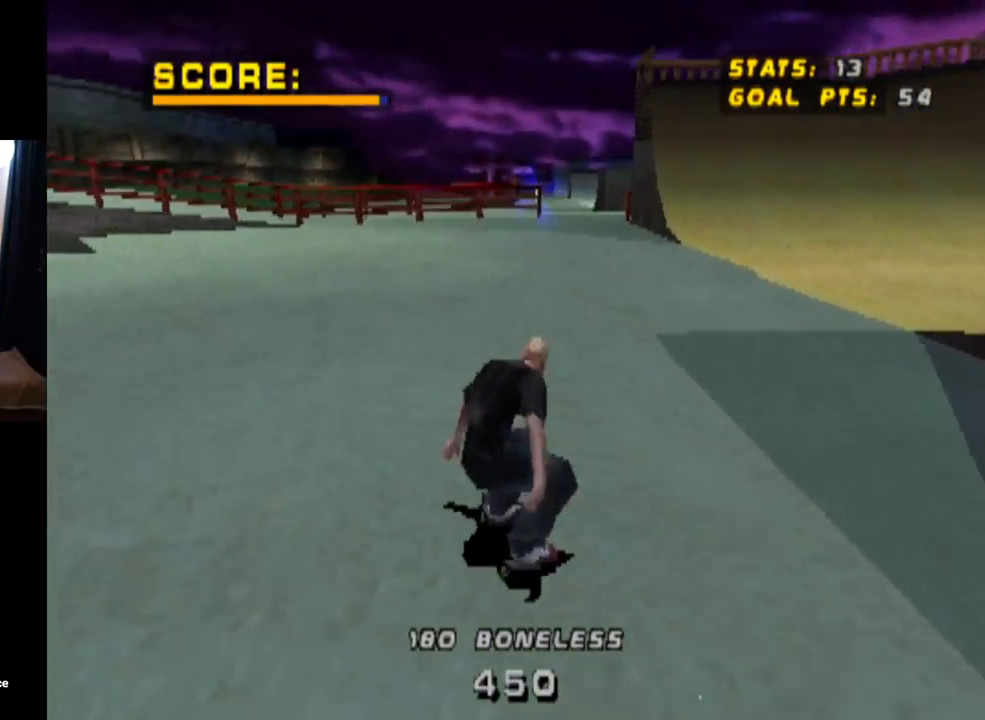
{"buttons": ["CROSS"], "left_stick": "center", "right_stick": "center", "events": [[151, "DPAD_RIGHT", "up"]]}